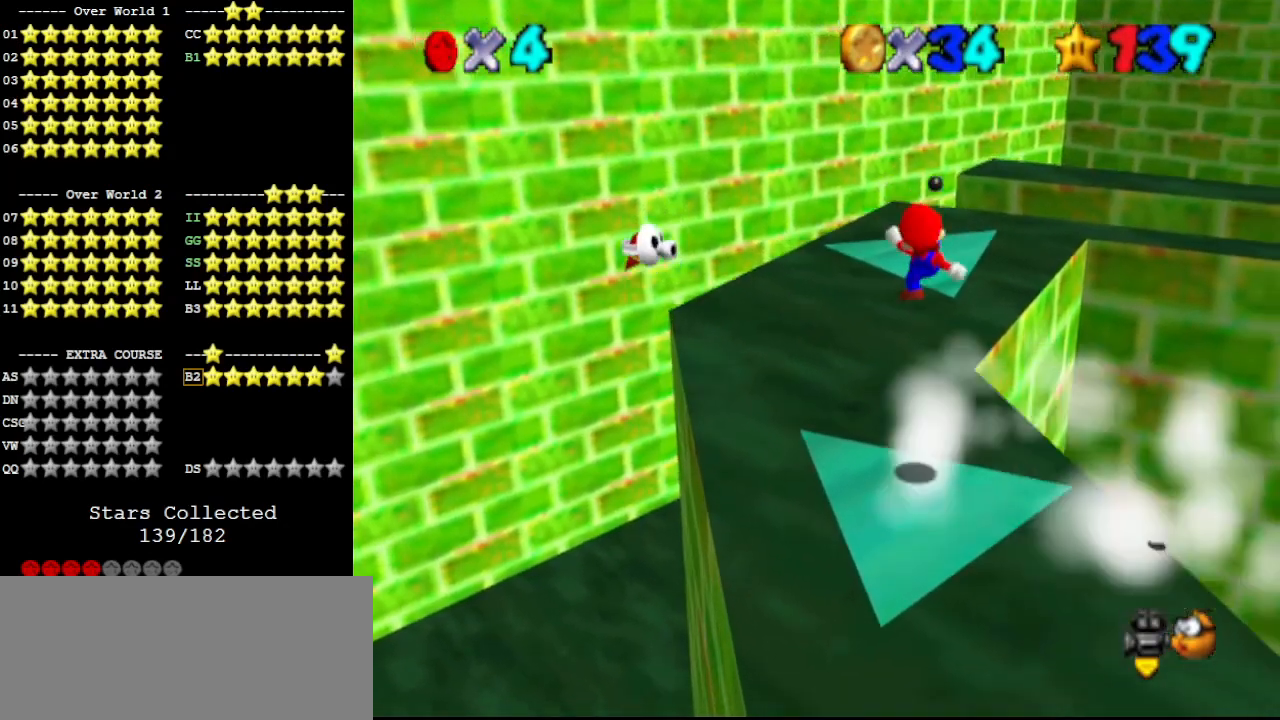
Gameplay with a controller (Nintendo layout); each line is a JSON object with the inputs held at the frame after it. "events" lists button and stick changes between this image and that frame as [ms after this image, input, new state], when the widget could be followed in between. Not read: L3 R3.
{"buttons": ["A"], "left_stick": "up-left", "events": [[333, "A", "down"], [433, "left_stick", "left"], [500, "left_stick", "up-left"]]}
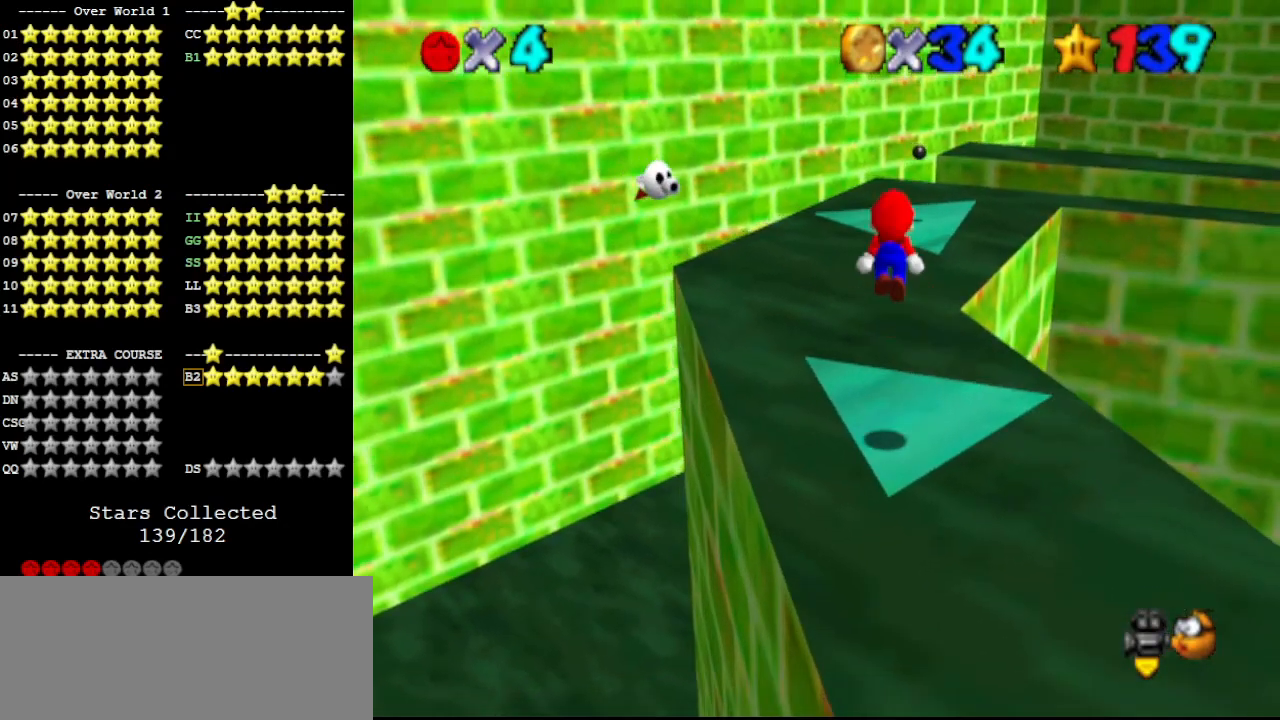
{"buttons": [], "left_stick": "up", "events": [[167, "left_stick", "up"], [400, "B", "down"], [467, "A", "up"], [467, "B", "up"]]}
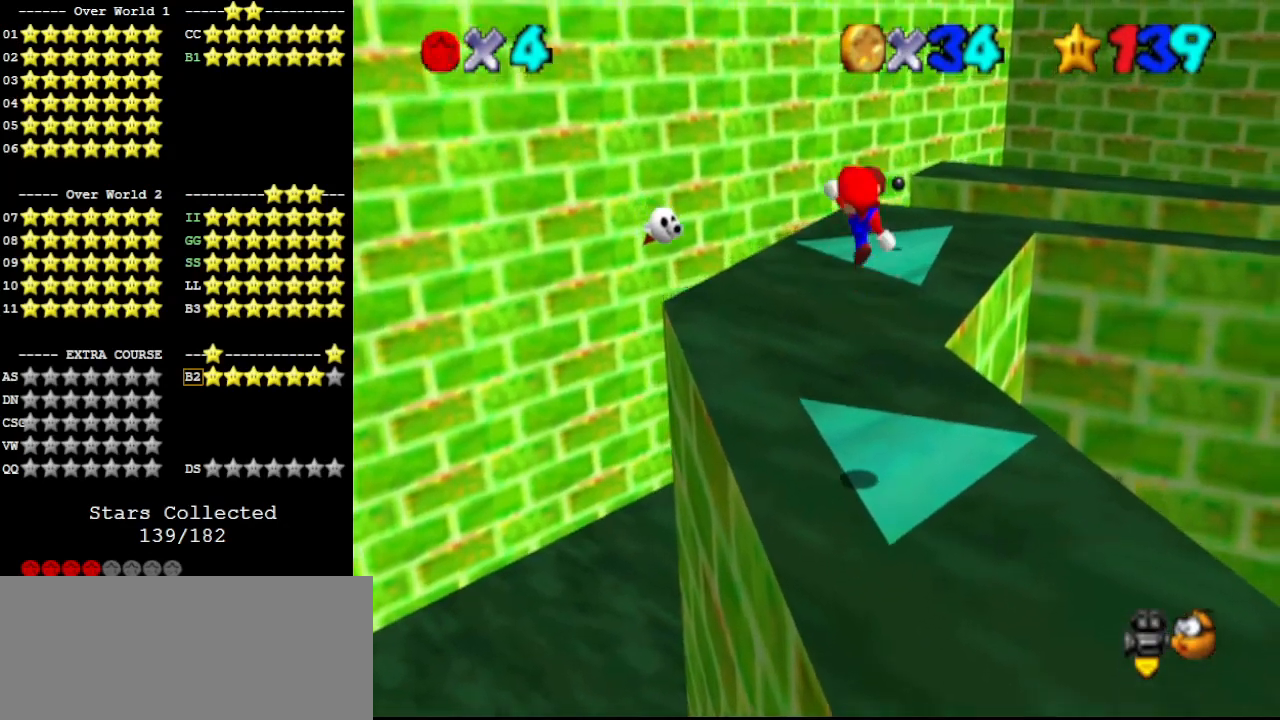
{"buttons": [], "left_stick": "up-left", "events": [[67, "C_LEFT", "down"], [67, "left_stick", "up-left"], [167, "C_LEFT", "up"]]}
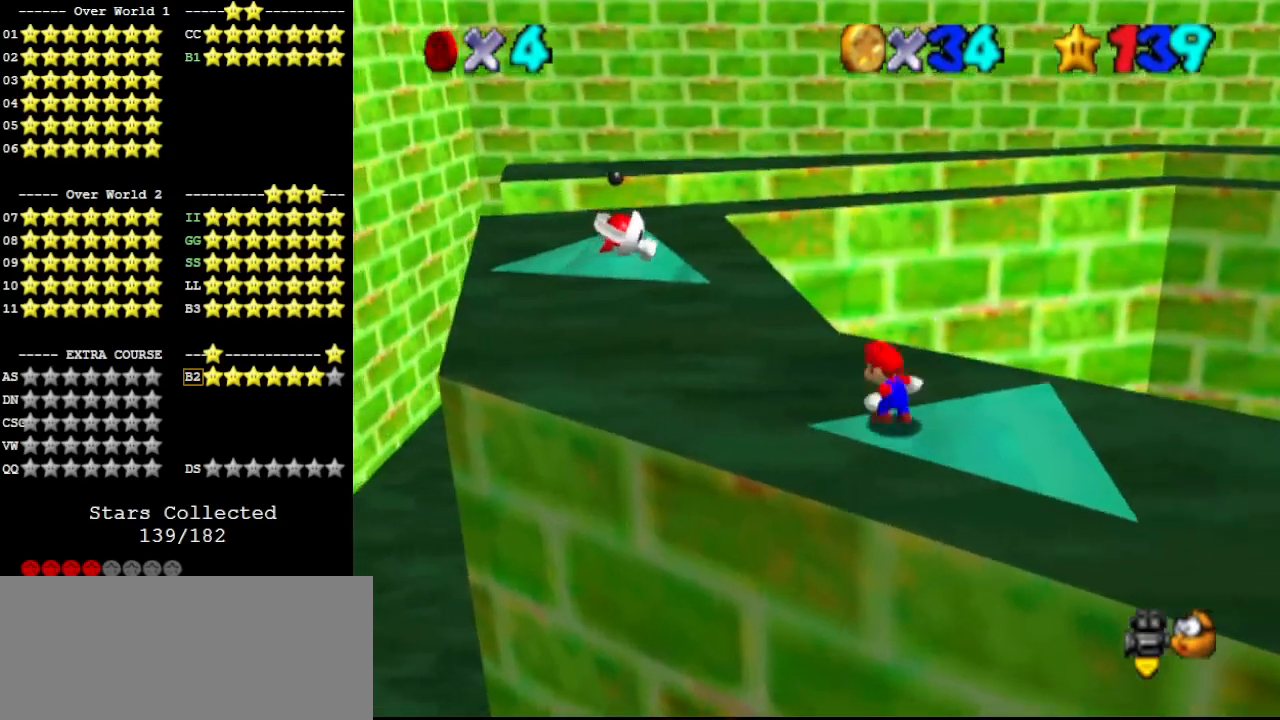
{"buttons": ["A"], "left_stick": "up-left", "events": [[67, "A", "down"]]}
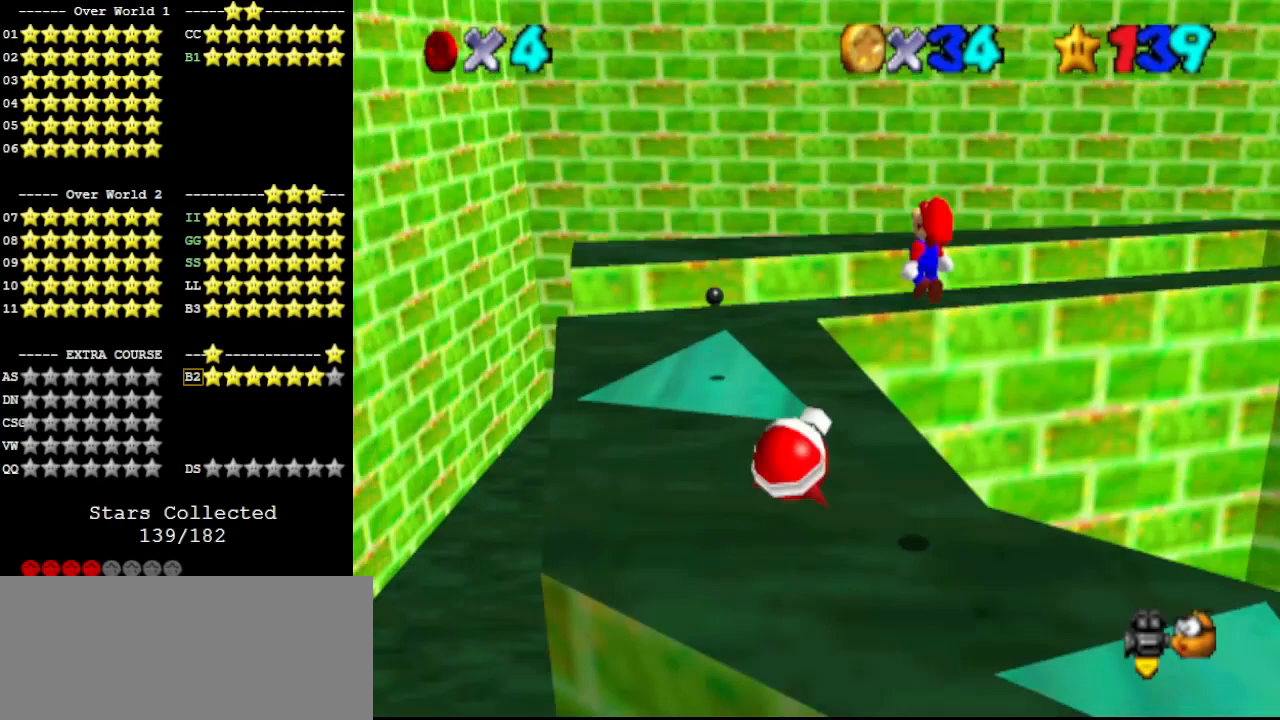
{"buttons": ["A", "B"], "left_stick": "up-right", "events": [[200, "left_stick", "down-right"], [467, "B", "down"], [467, "left_stick", "up-right"]]}
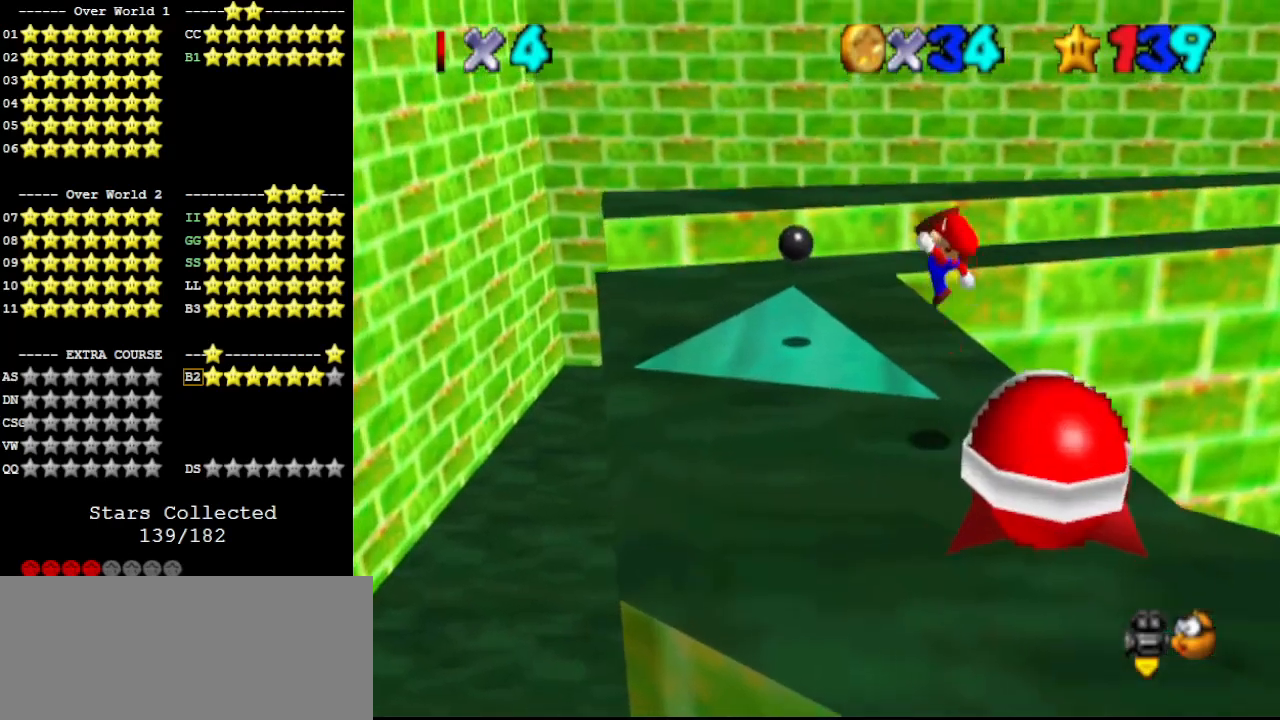
{"buttons": [], "left_stick": "right", "events": [[33, "left_stick", "up"], [100, "B", "up"], [133, "A", "up"], [133, "left_stick", "up-right"], [300, "left_stick", "right"], [400, "left_stick", "up-right"], [500, "left_stick", "right"]]}
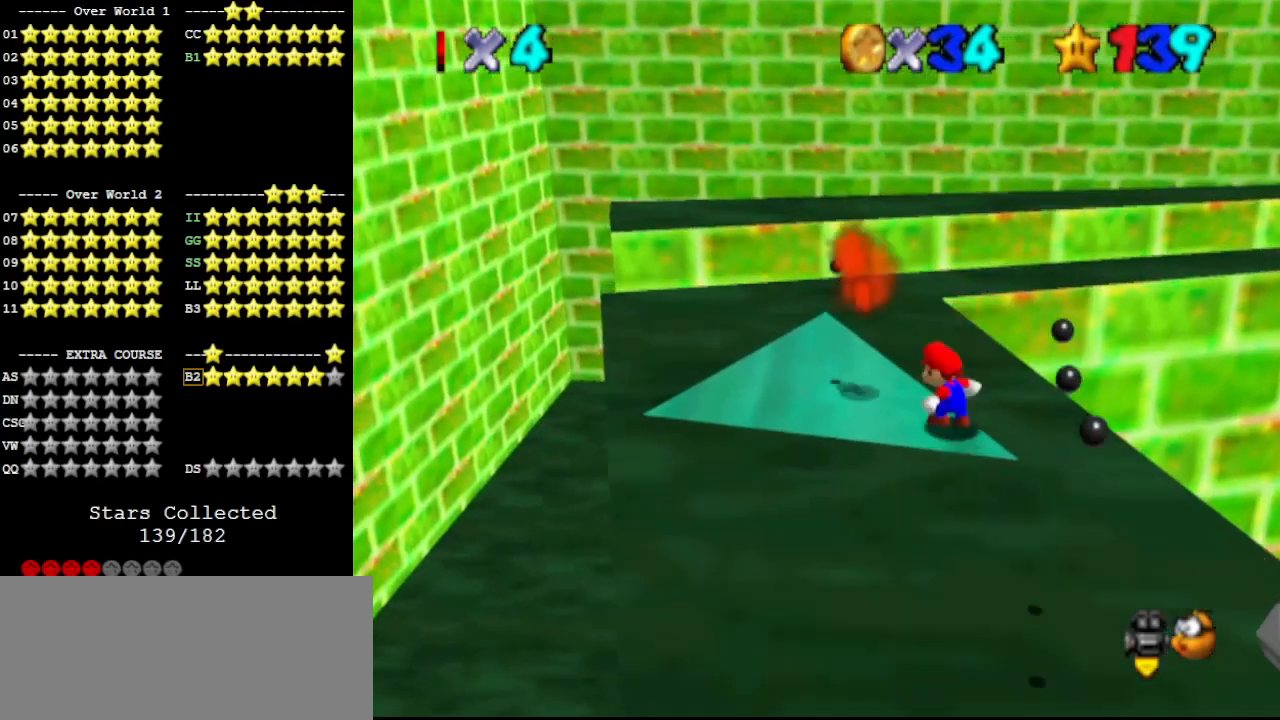
{"buttons": ["DPAD_DOWN"], "left_stick": "down", "events": [[67, "A", "down"], [167, "left_stick", "left"], [300, "B", "down"], [433, "A", "up"], [433, "B", "up"], [500, "DPAD_DOWN", "down"], [500, "left_stick", "down"]]}
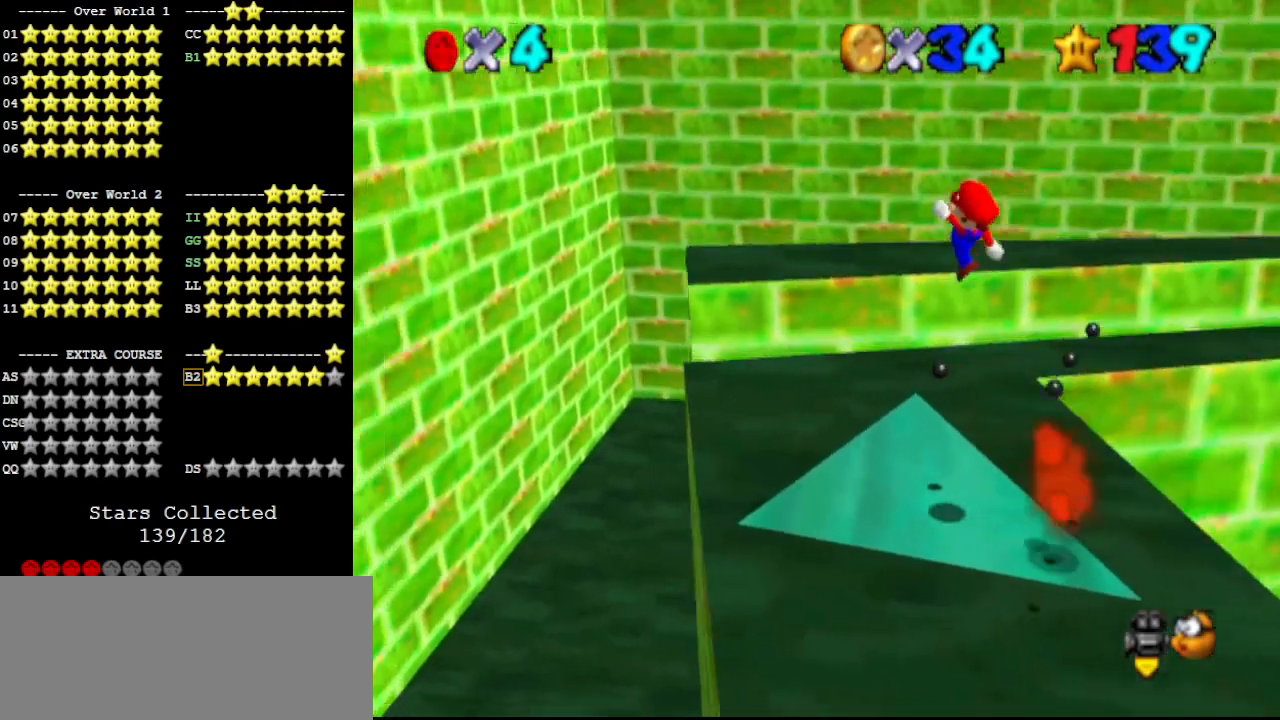
{"buttons": ["DPAD_RIGHT"], "left_stick": "center", "events": [[133, "DPAD_DOWN", "up"], [233, "left_stick", "center"], [400, "DPAD_RIGHT", "down"]]}
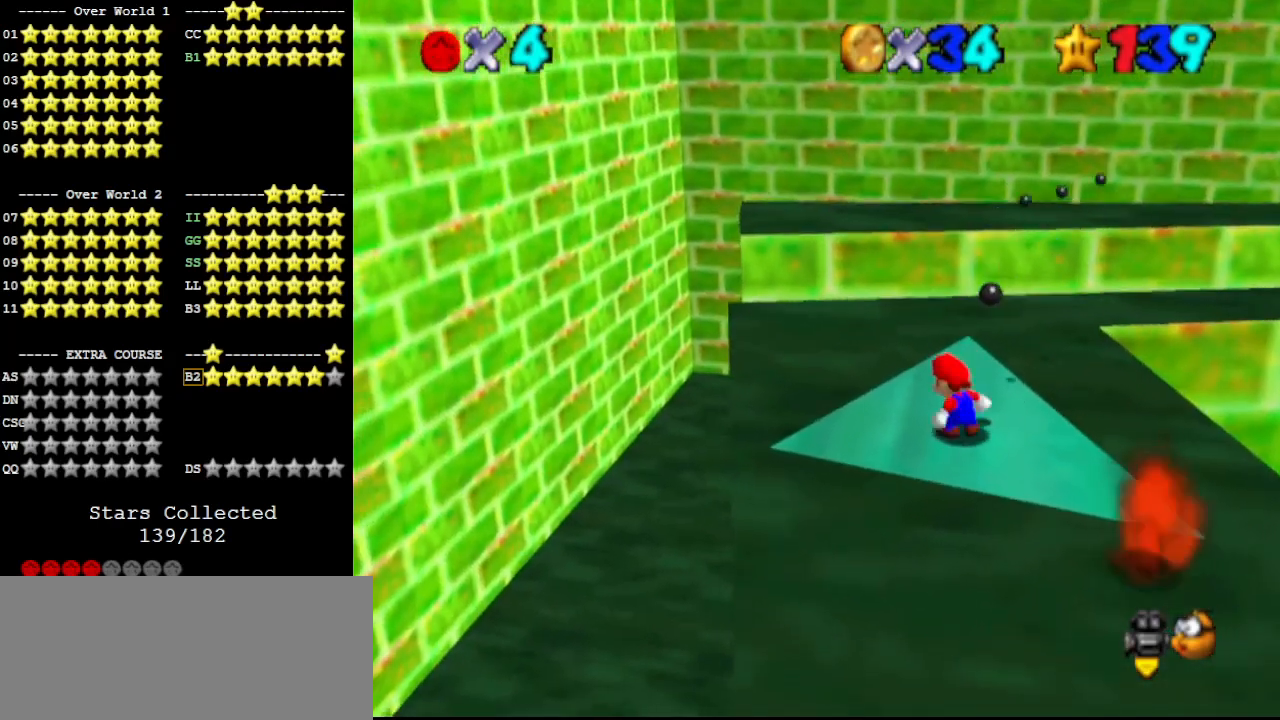
{"buttons": [], "left_stick": "up", "events": [[100, "DPAD_RIGHT", "up"], [233, "left_stick", "up"]]}
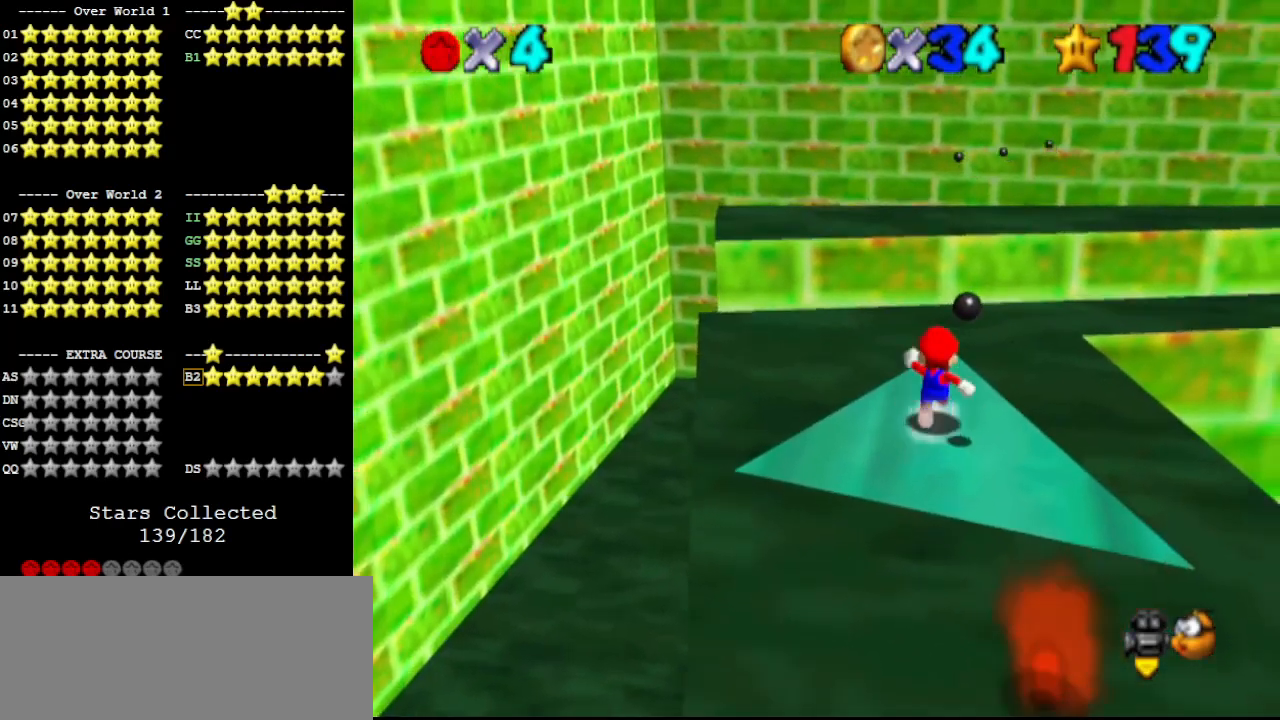
{"buttons": [], "left_stick": "center", "events": [[67, "Z", "down"], [133, "A", "down"], [233, "A", "up"], [233, "Z", "up"], [267, "C_UP", "down"], [333, "DPAD_DOWN", "down"], [400, "C_UP", "up"], [433, "DPAD_DOWN", "up"], [467, "left_stick", "center"]]}
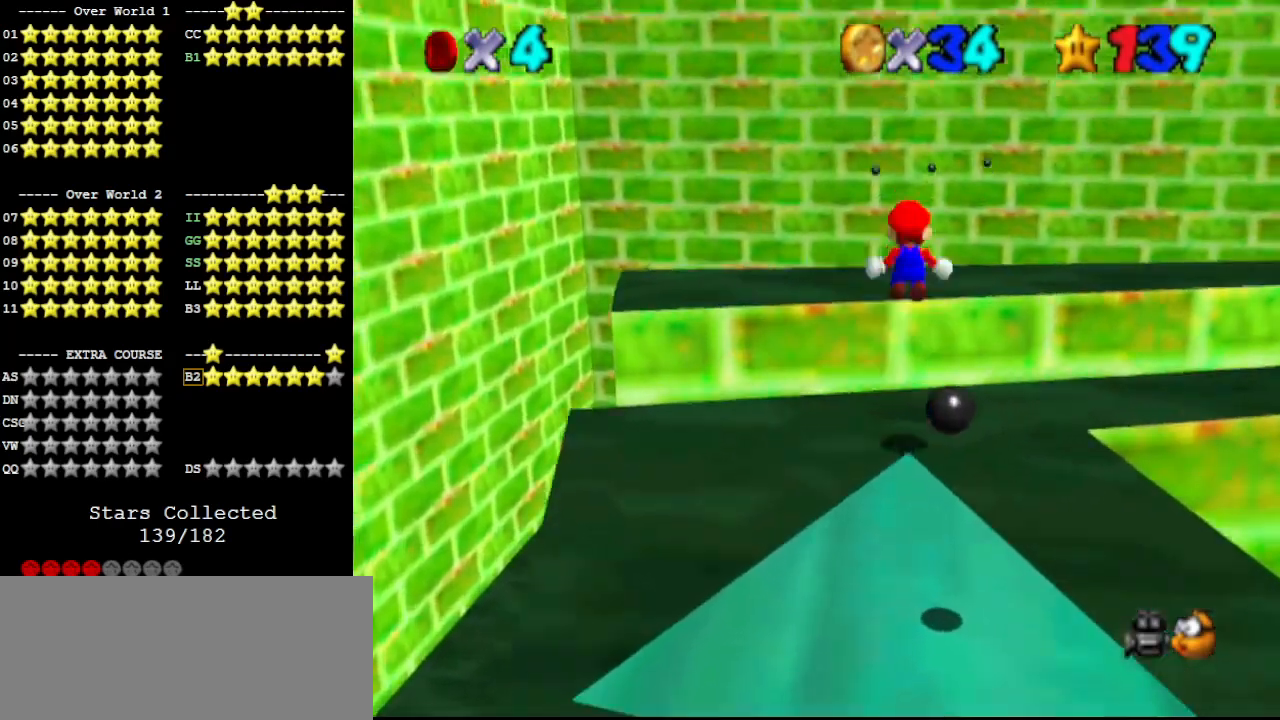
{"buttons": [], "left_stick": "up", "events": [[67, "C_LEFT", "down"], [100, "left_stick", "up-right"], [167, "C_LEFT", "up"], [267, "left_stick", "center"], [333, "left_stick", "up-right"], [433, "left_stick", "up"]]}
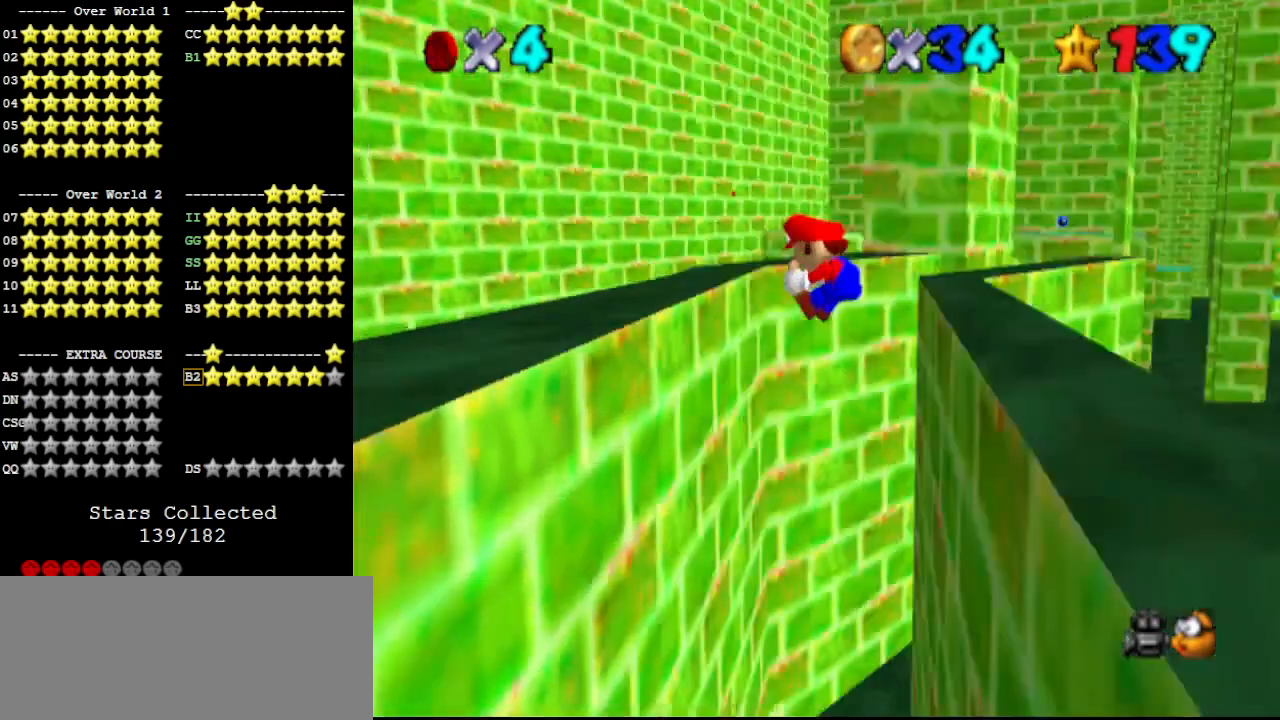
{"buttons": ["A"], "left_stick": "up", "events": [[33, "left_stick", "up-left"], [500, "A", "down"], [500, "left_stick", "up"]]}
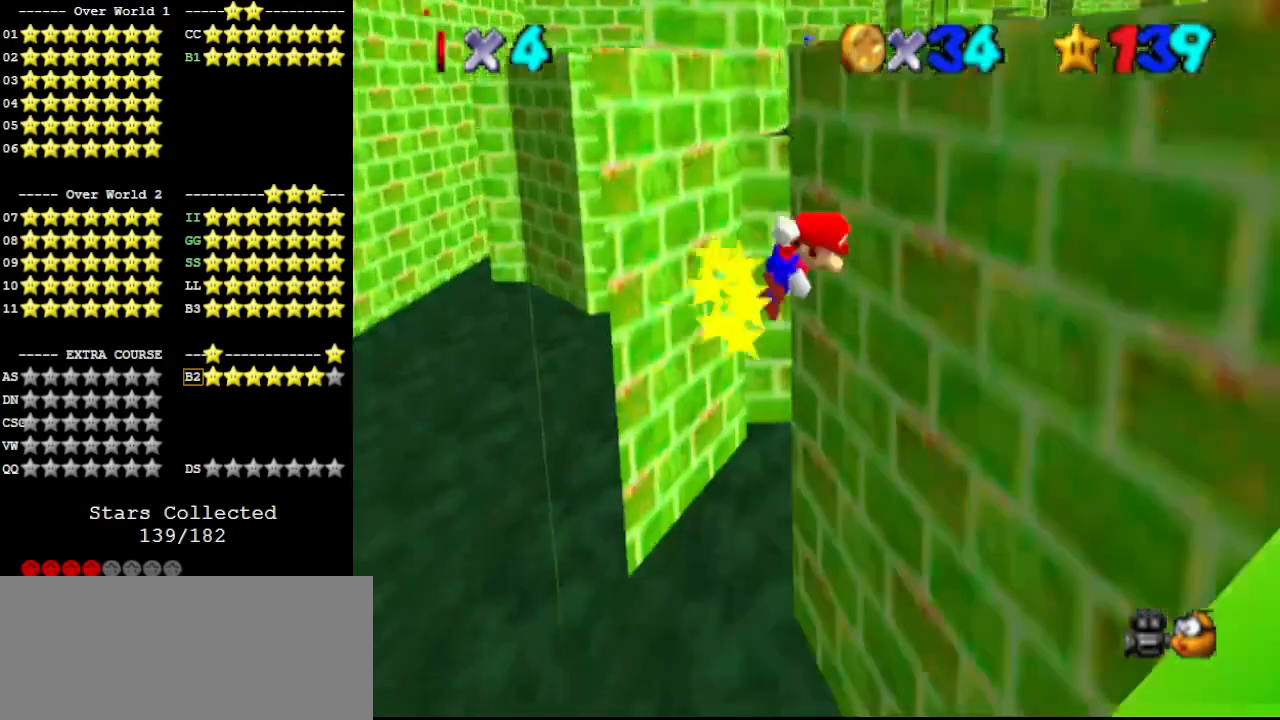
{"buttons": [], "left_stick": "up-right", "events": [[67, "A", "up"], [333, "left_stick", "up-right"]]}
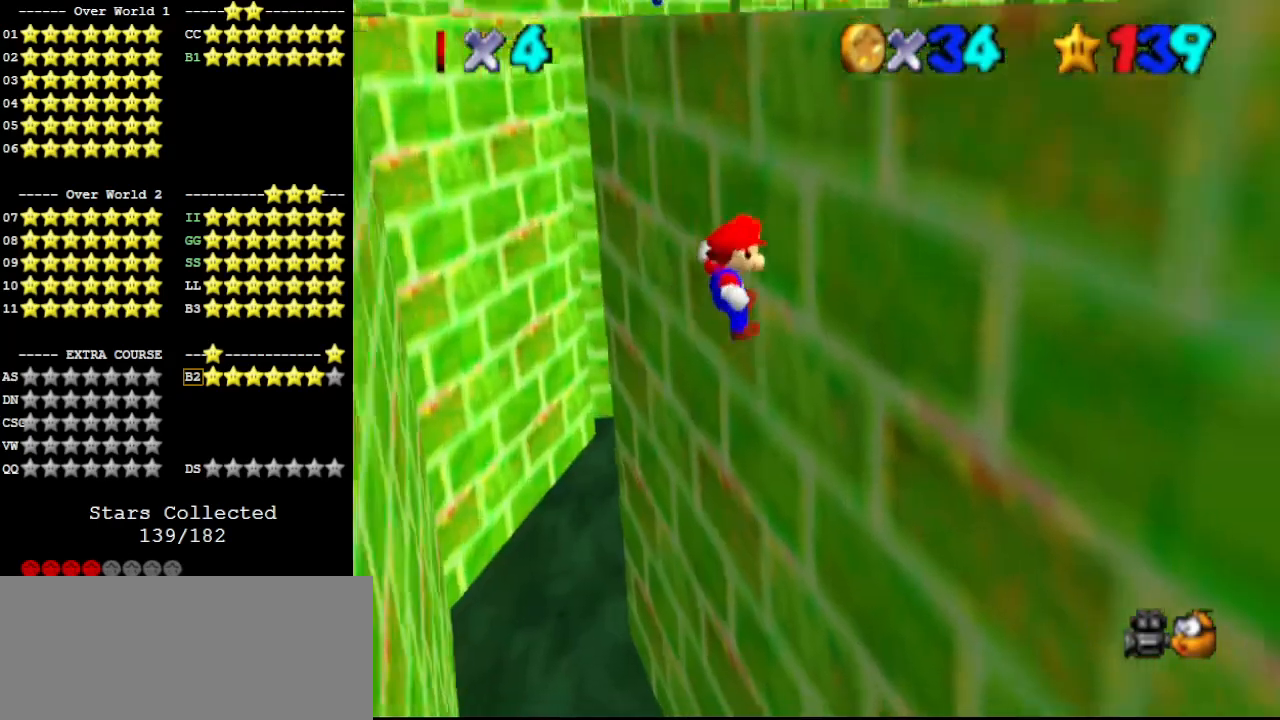
{"buttons": [], "left_stick": "up-left", "events": [[233, "A", "down"], [233, "left_stick", "up-left"], [433, "A", "up"]]}
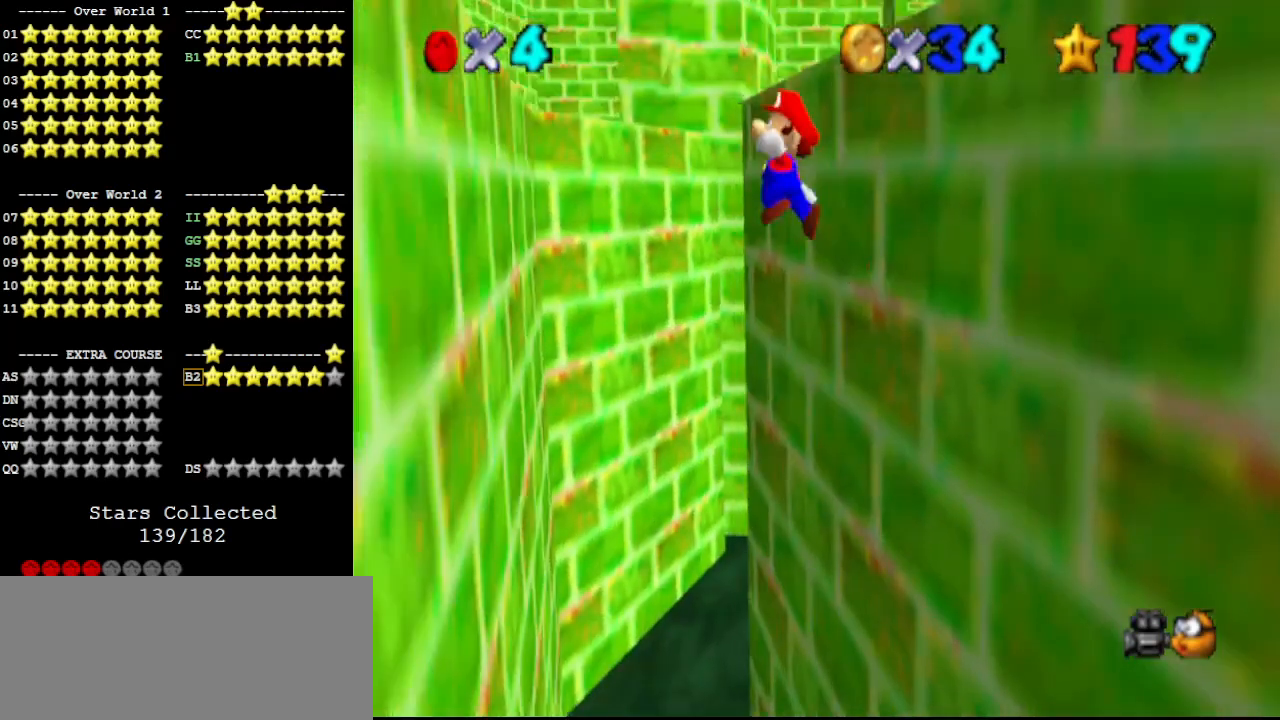
{"buttons": ["A"], "left_stick": "up-right", "events": [[433, "A", "down"], [467, "left_stick", "up-right"]]}
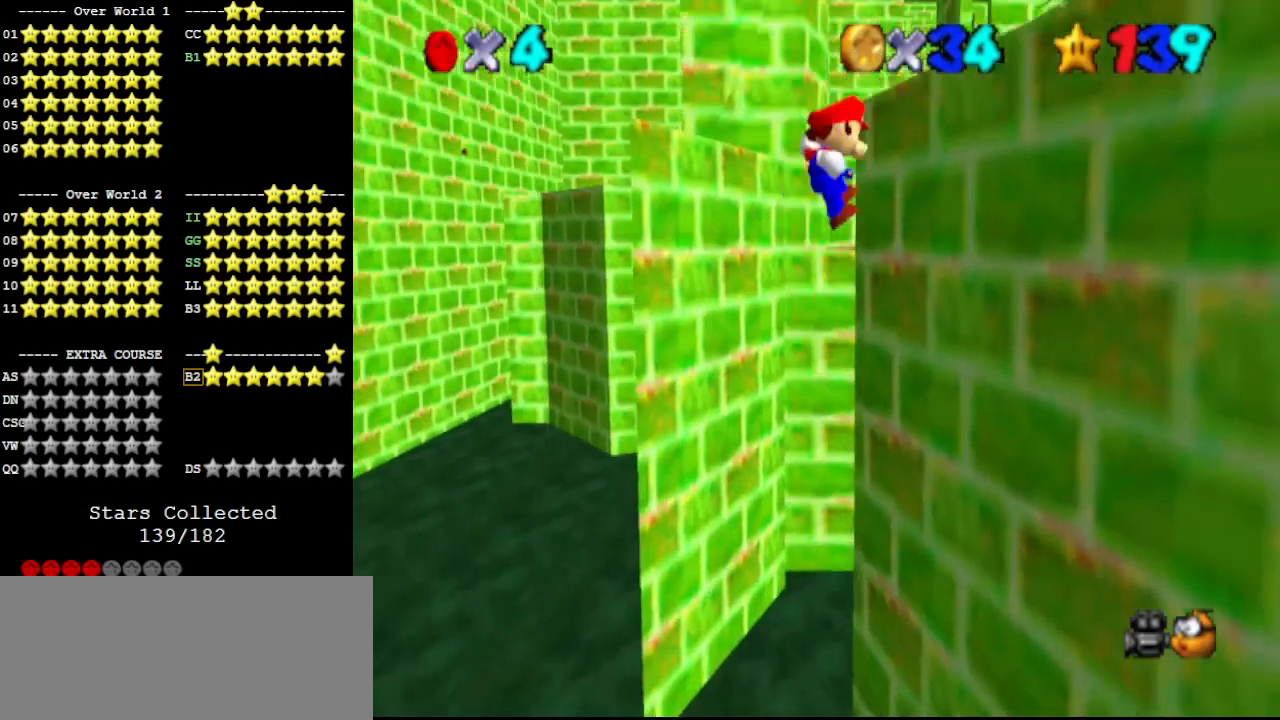
{"buttons": [], "left_stick": "up", "events": [[100, "A", "up"], [267, "left_stick", "up"]]}
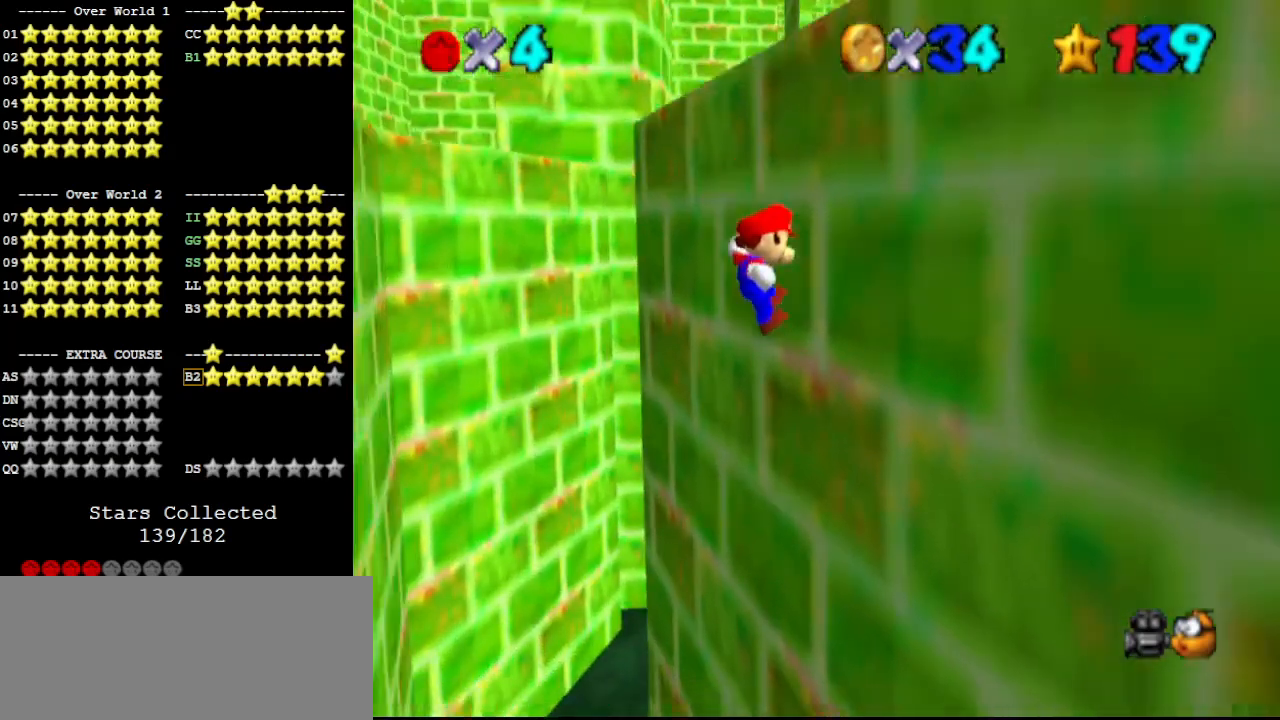
{"buttons": [], "left_stick": "up-left", "events": [[133, "left_stick", "up-left"], [167, "A", "down"], [267, "A", "up"]]}
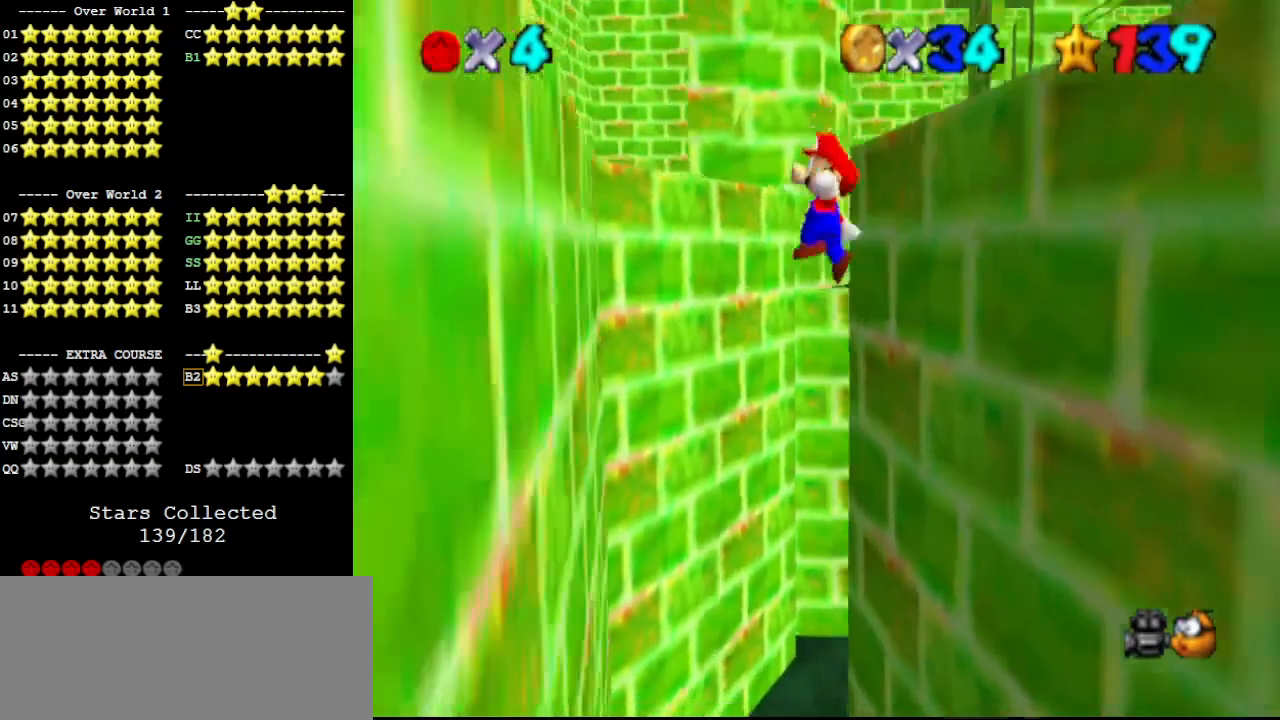
{"buttons": ["A"], "left_stick": "up-right", "events": [[400, "A", "down"], [433, "left_stick", "up-right"]]}
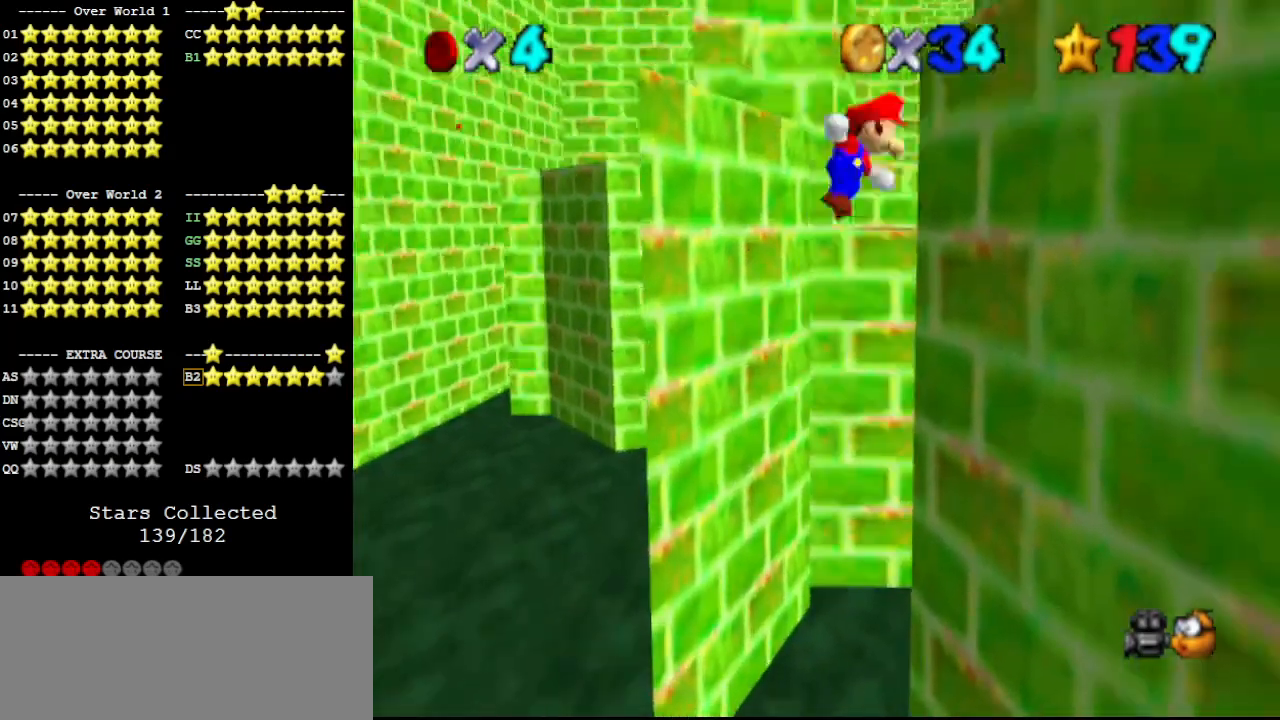
{"buttons": [], "left_stick": "up", "events": [[33, "A", "up"], [467, "left_stick", "up"]]}
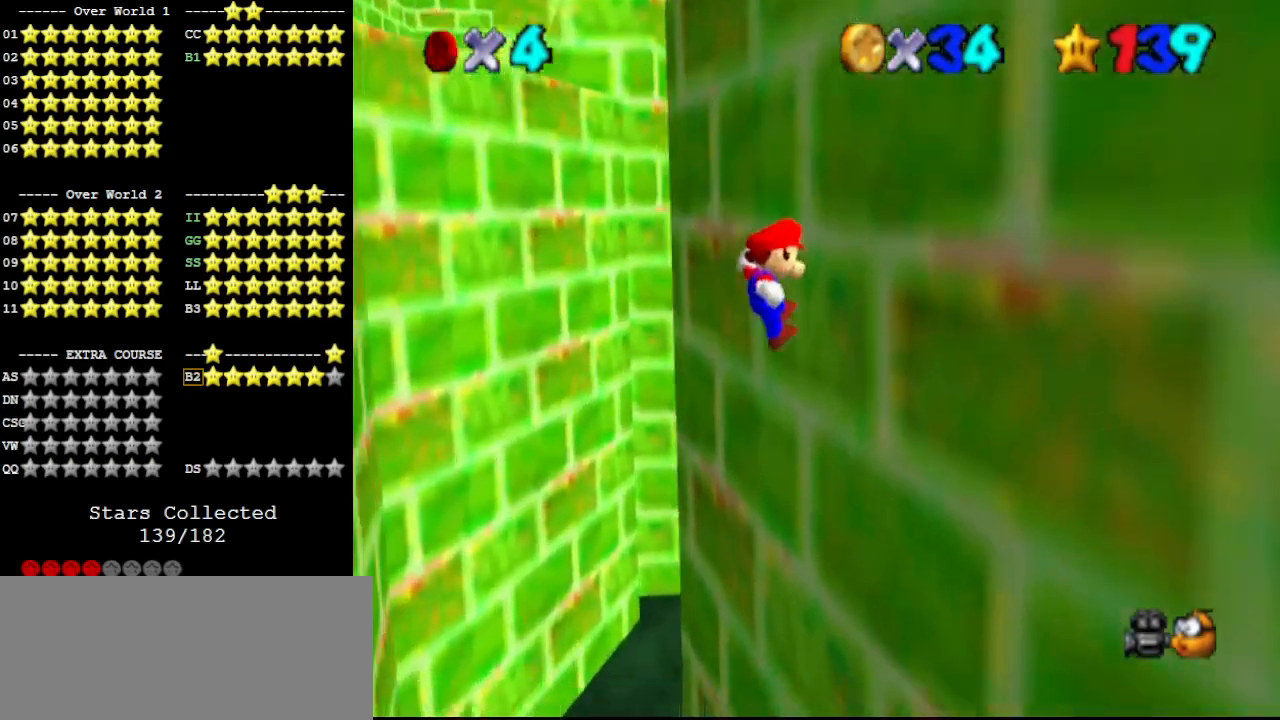
{"buttons": [], "left_stick": "up-left", "events": [[133, "A", "down"], [133, "left_stick", "up-left"], [367, "A", "up"]]}
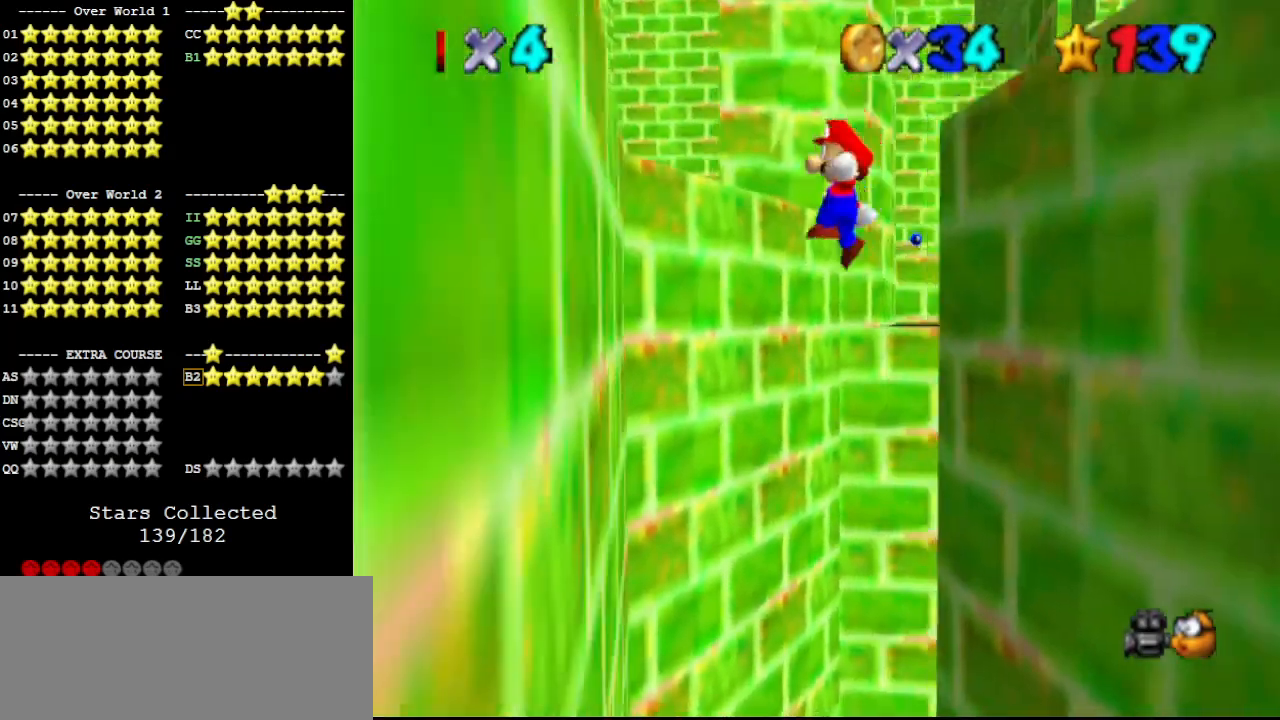
{"buttons": ["A"], "left_stick": "up-right", "events": [[233, "left_stick", "up"], [400, "A", "down"], [433, "left_stick", "up-right"]]}
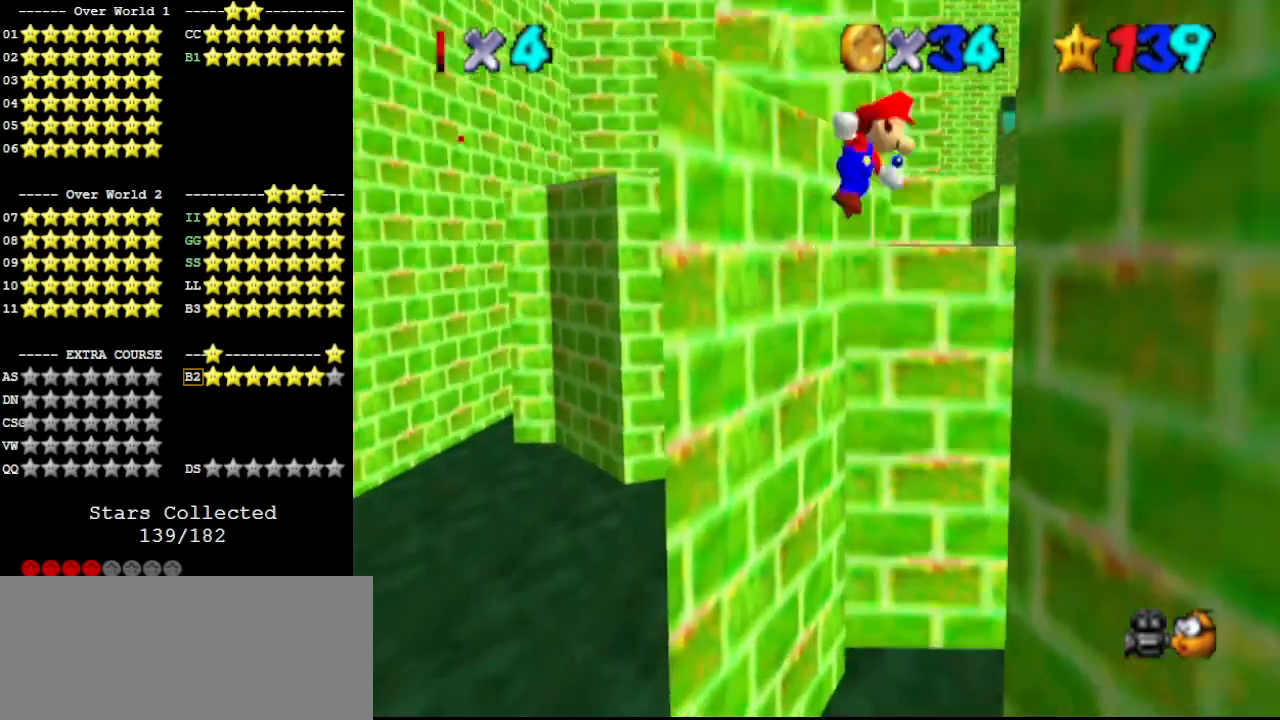
{"buttons": [], "left_stick": "up-right", "events": [[67, "A", "up"]]}
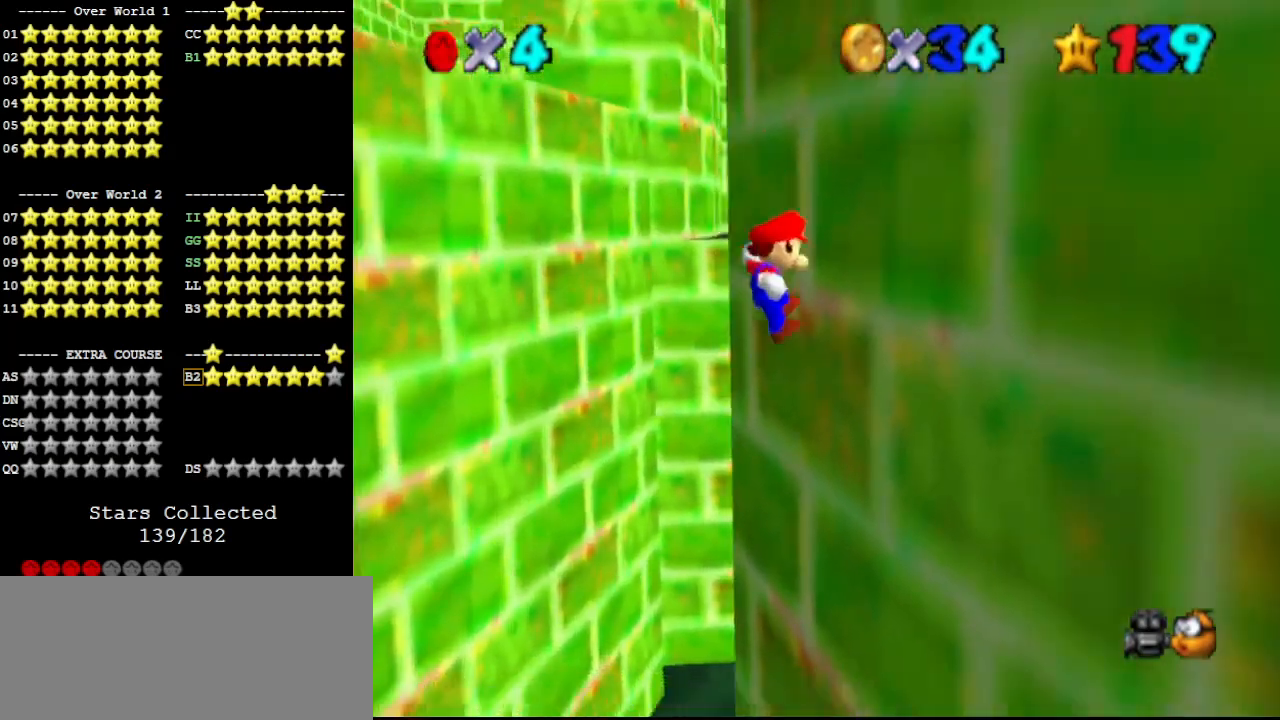
{"buttons": [], "left_stick": "left", "events": [[67, "left_stick", "left"], [100, "A", "down"], [267, "A", "up"]]}
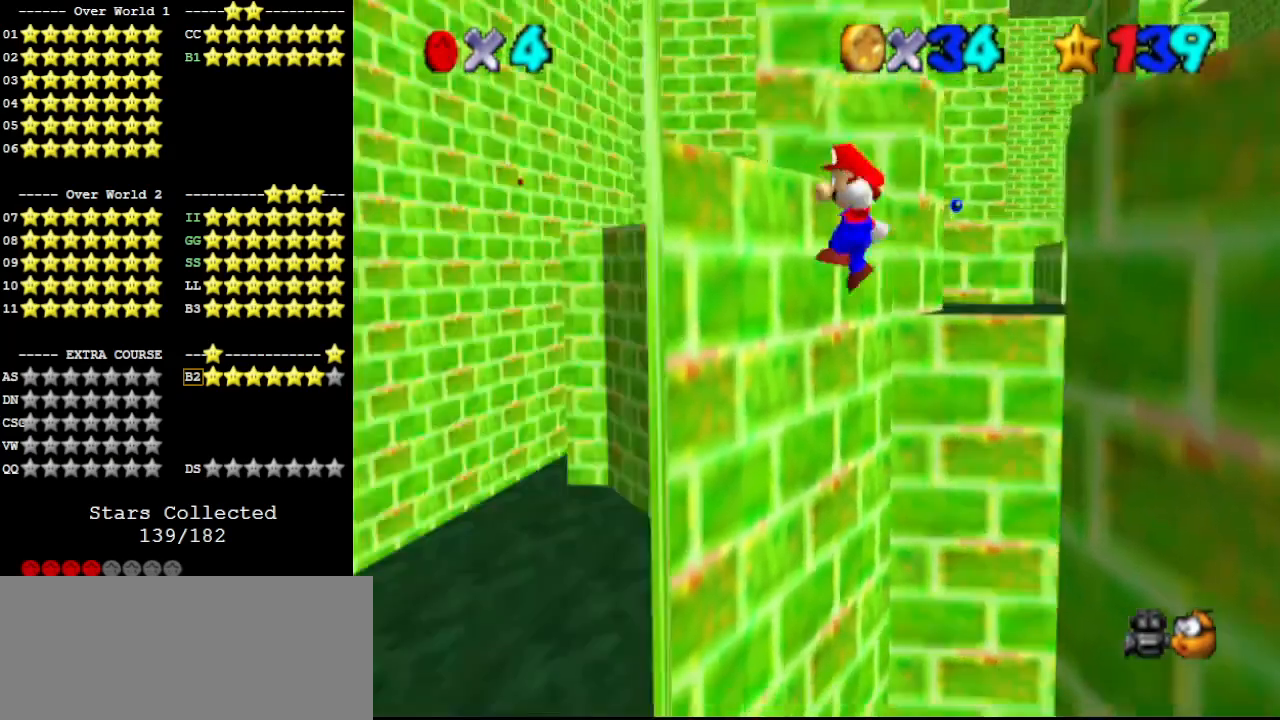
{"buttons": [], "left_stick": "up-right", "events": [[100, "left_stick", "down-left"], [233, "left_stick", "down-right"], [300, "A", "down"], [333, "left_stick", "right"], [433, "A", "up"], [467, "left_stick", "up-right"]]}
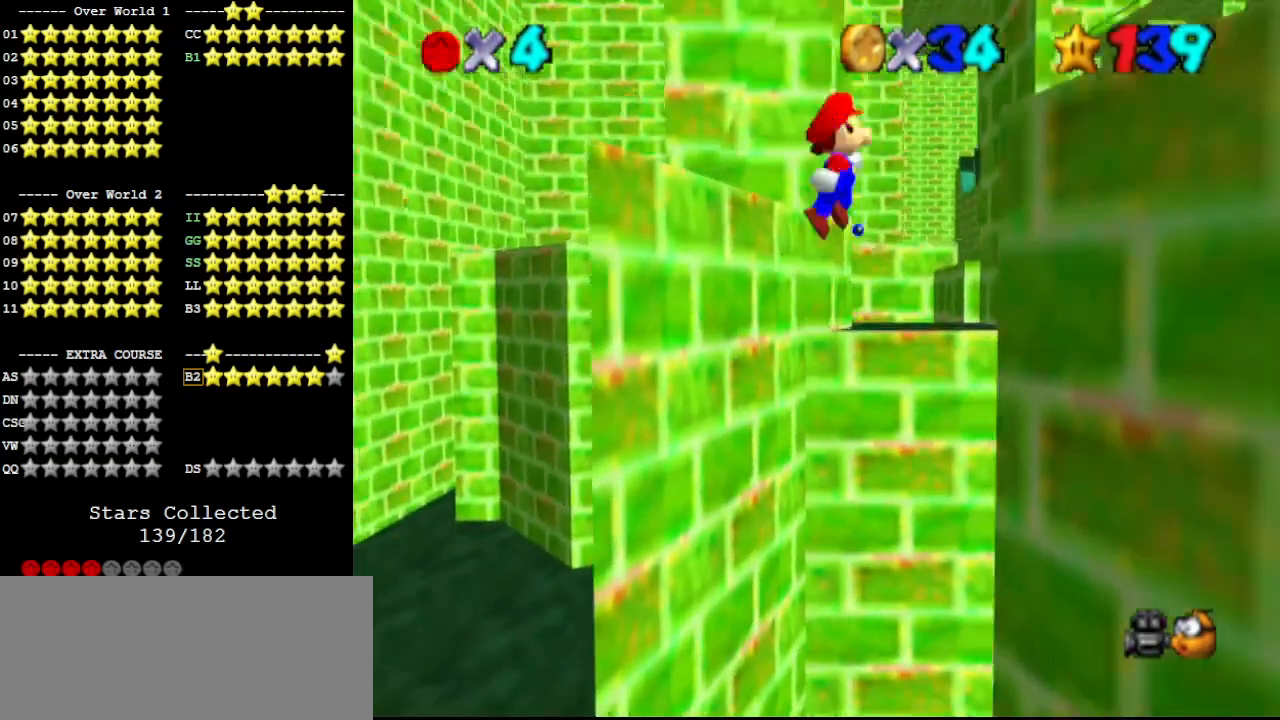
{"buttons": ["A"], "left_stick": "up-left", "events": [[367, "left_stick", "up"], [500, "A", "down"], [500, "left_stick", "up-left"]]}
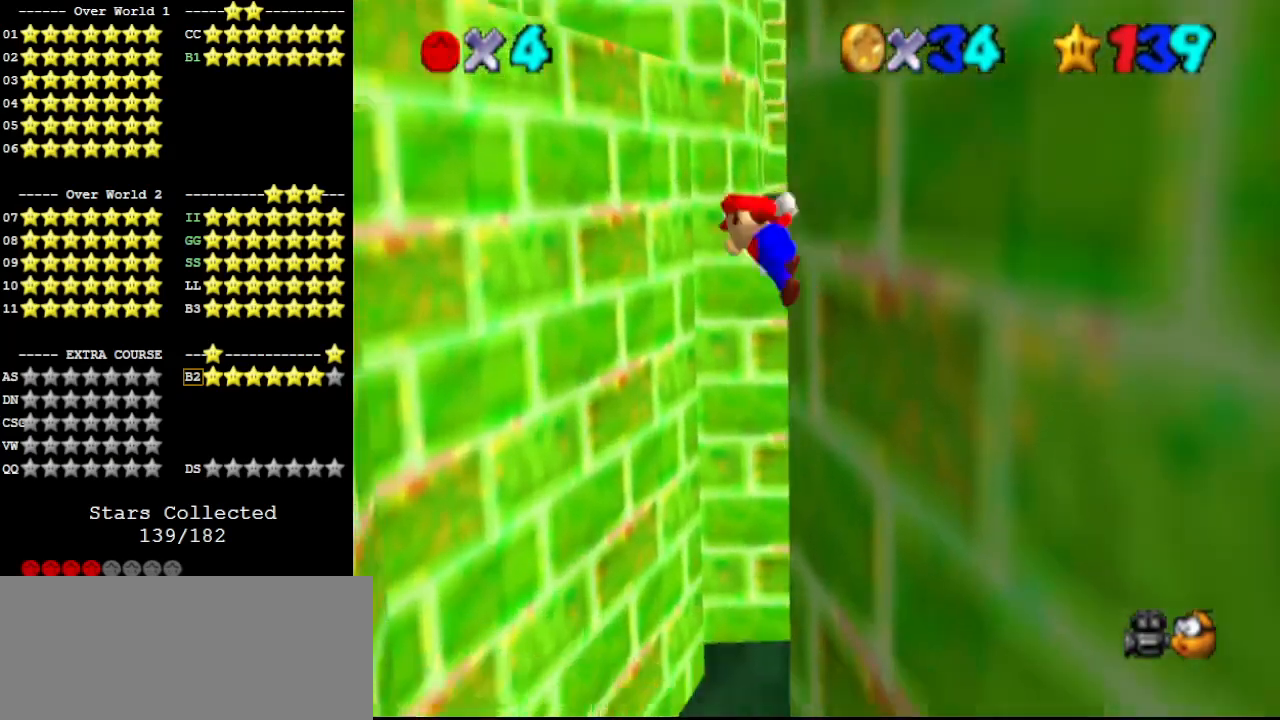
{"buttons": [], "left_stick": "up-left", "events": [[133, "A", "up"]]}
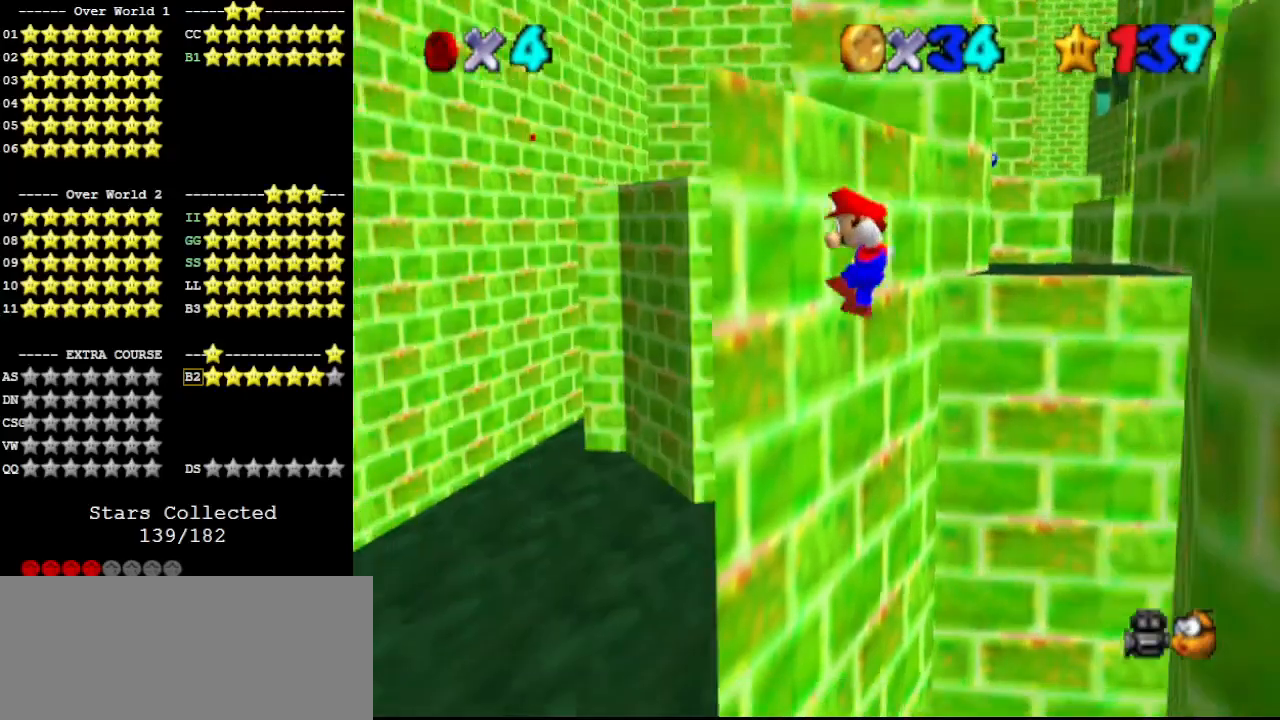
{"buttons": ["A"], "left_stick": "up", "events": [[233, "left_stick", "up"], [267, "A", "down"]]}
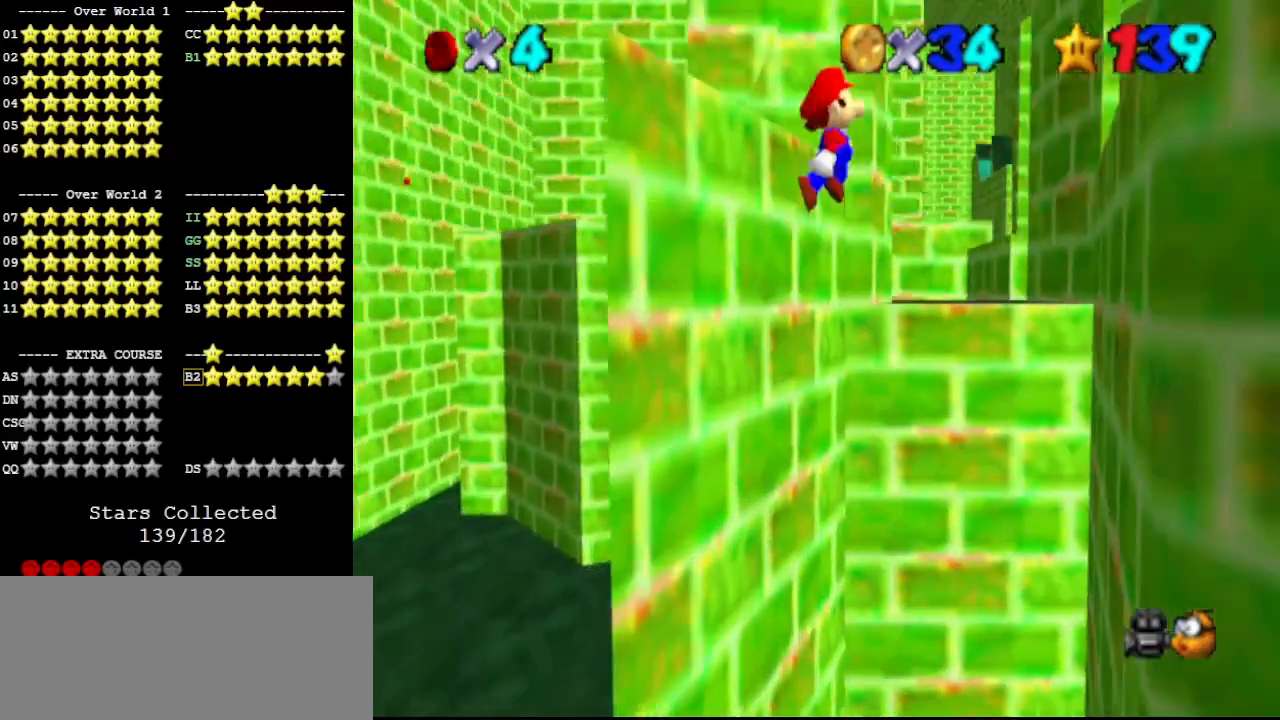
{"buttons": [], "left_stick": "up-right", "events": [[100, "left_stick", "up-right"], [433, "A", "up"]]}
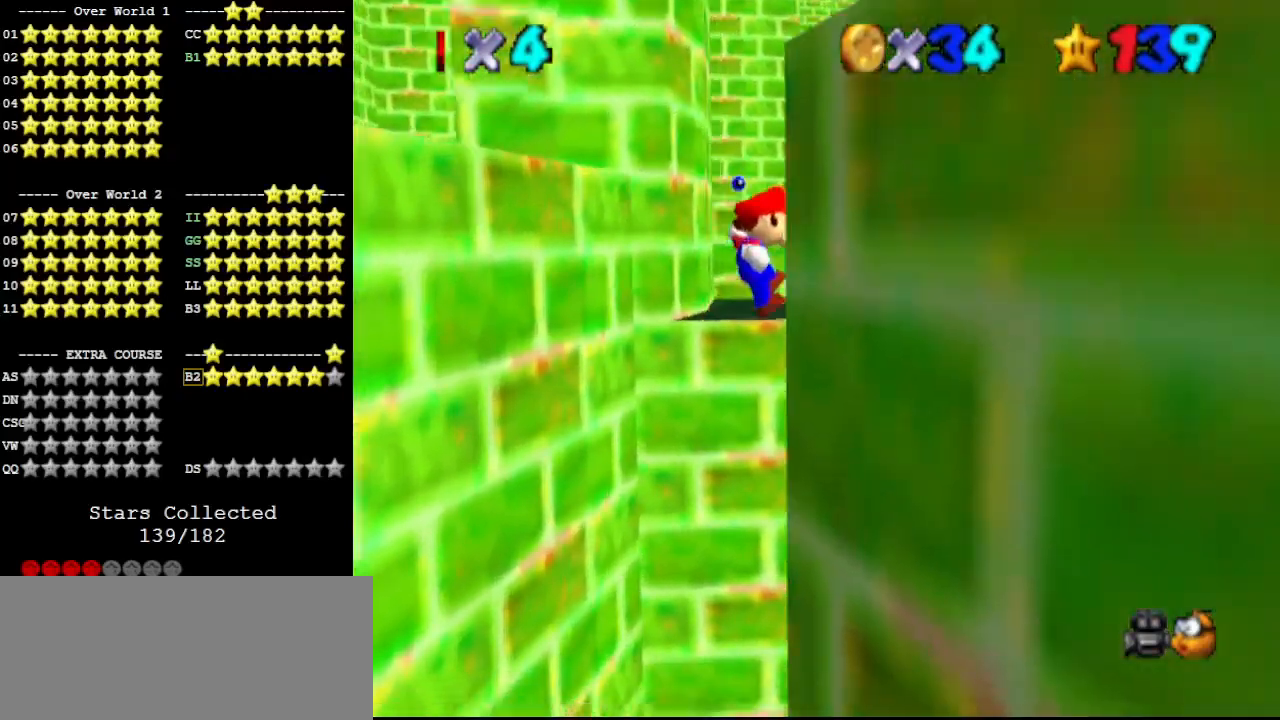
{"buttons": ["A"], "left_stick": "up", "events": [[133, "A", "down"], [133, "left_stick", "up"], [167, "C_DOWN", "down"], [267, "C_DOWN", "up"]]}
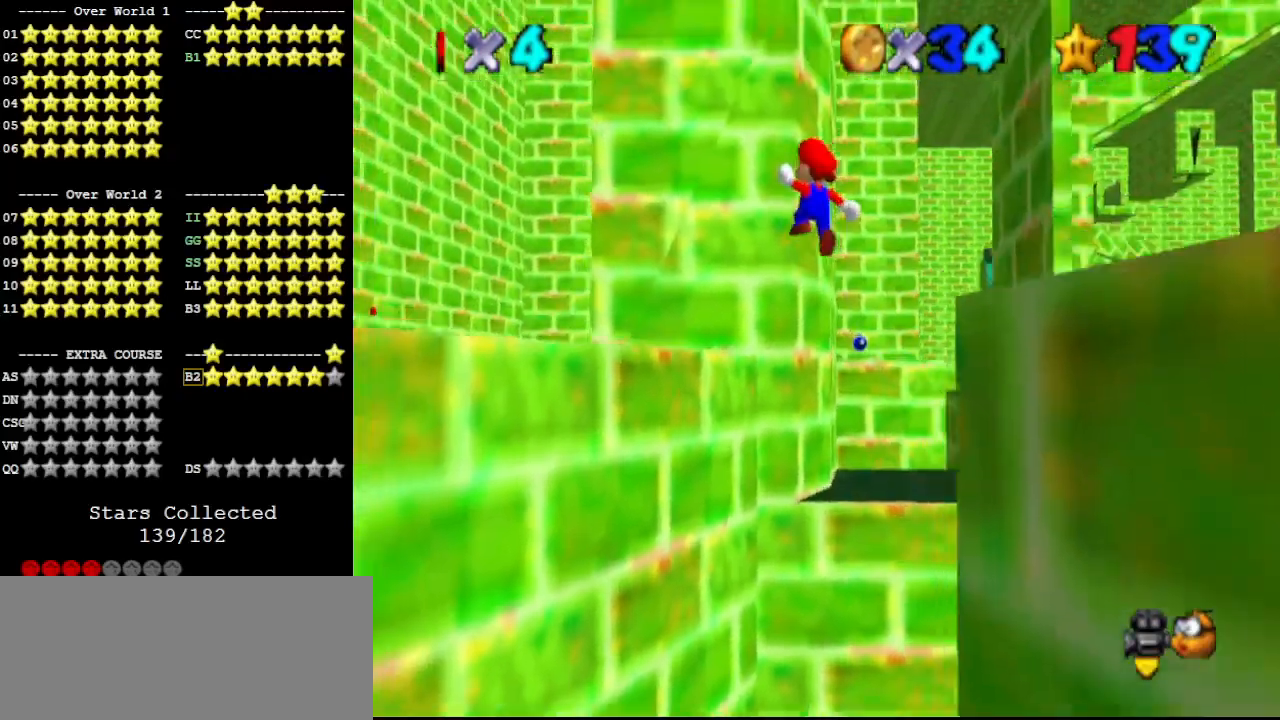
{"buttons": [], "left_stick": "up-left", "events": [[367, "left_stick", "up-left"], [400, "A", "up"]]}